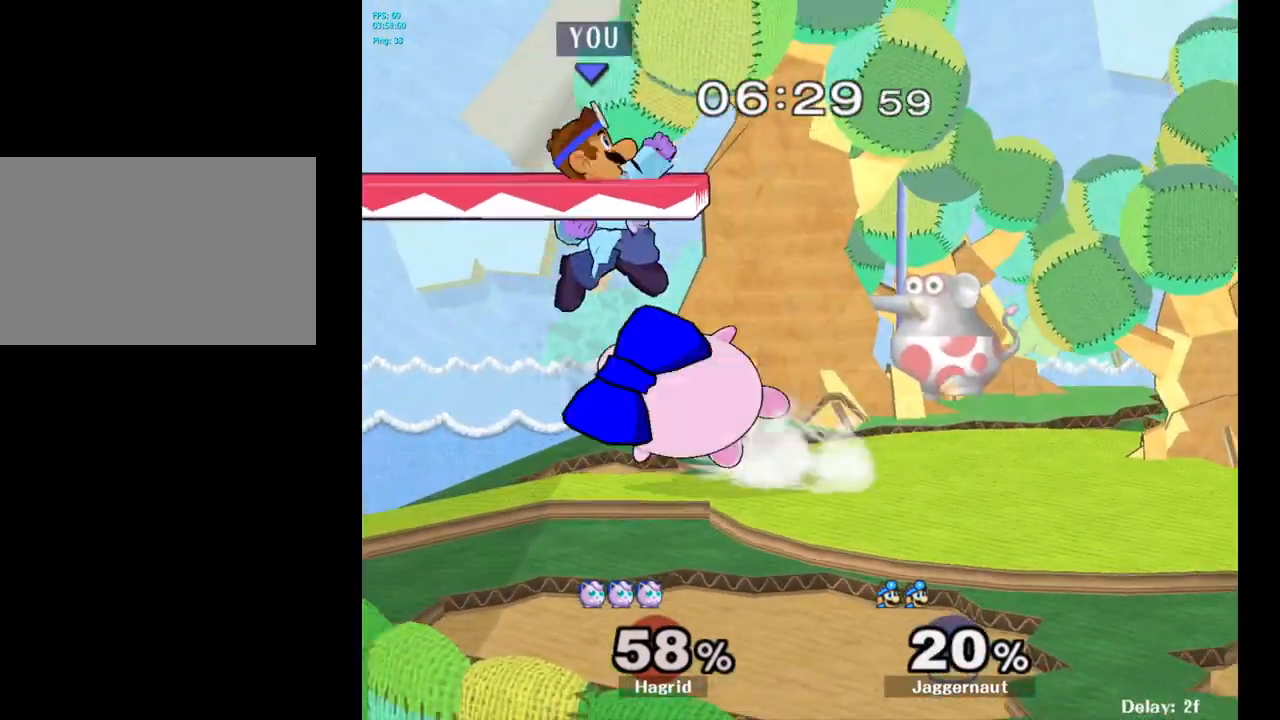
Gameplay with a controller (Nintendo layout); each line is a JSON object with the inputs held at the frame after it. "events" lists button and stick changes between this image and that frame as [ms after this image, input, new state], when the widget could be followed in between. Not read: L3 R3.
{"buttons": [], "left_stick": "left", "right_stick": "center", "events": [[33, "Y", "up"], [33, "left_stick", "center"], [467, "left_stick", "left"]]}
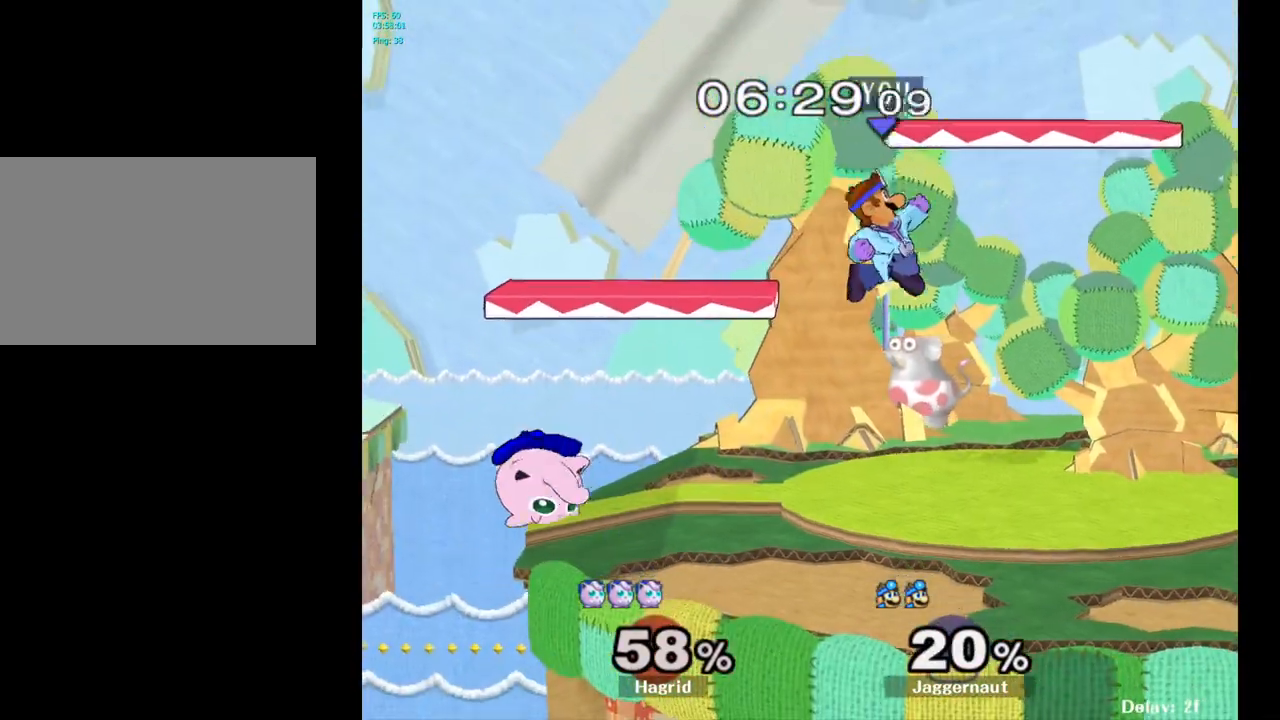
{"buttons": ["R1"], "left_stick": "center", "right_stick": "center", "events": [[117, "right_stick", "left"], [217, "right_stick", "center"], [333, "R1", "down"], [383, "left_stick", "center"]]}
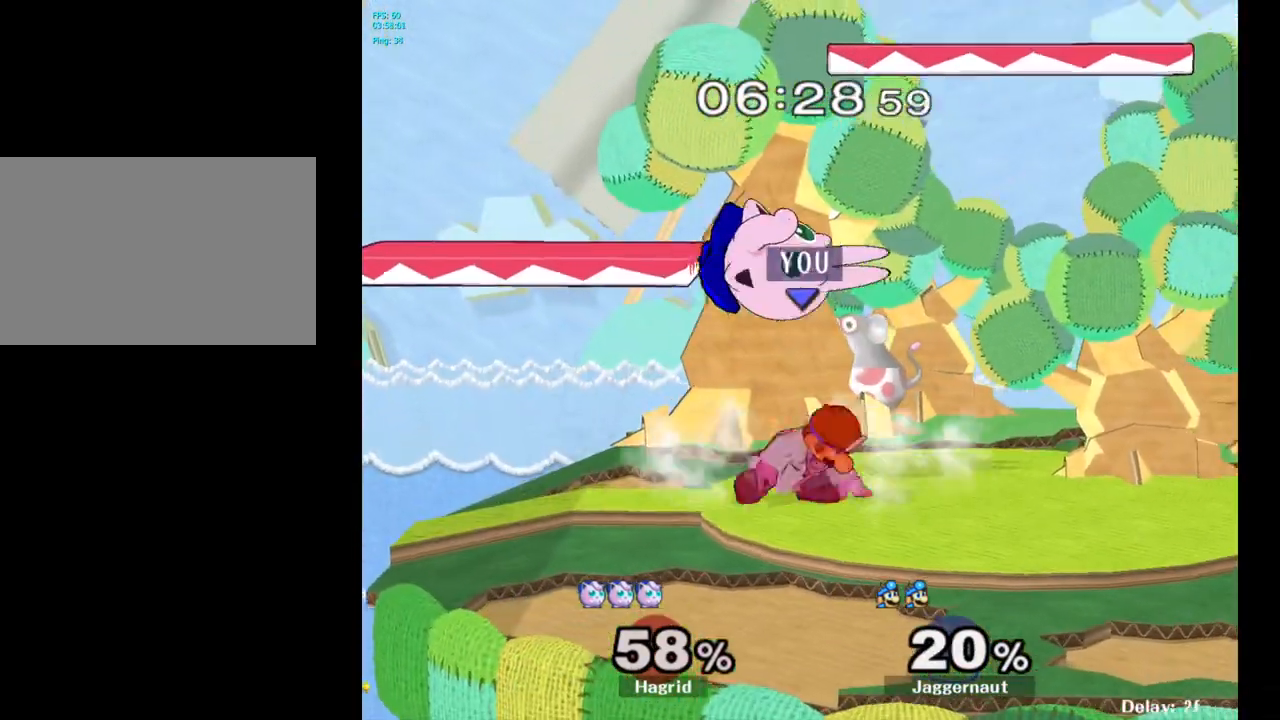
{"buttons": ["R1"], "left_stick": "center", "right_stick": "center", "events": [[233, "left_stick", "up"], [317, "left_stick", "up-left"], [433, "left_stick", "center"]]}
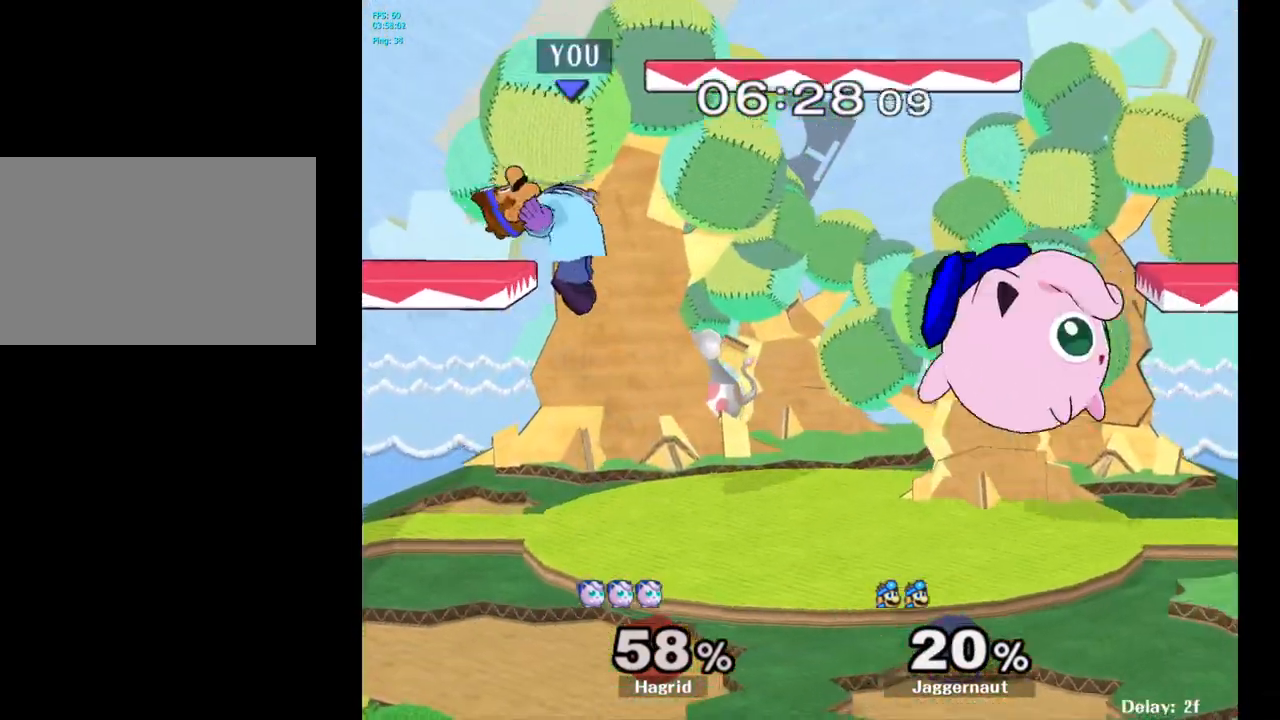
{"buttons": ["Y"], "left_stick": "right", "right_stick": "center", "events": [[67, "R1", "up"], [383, "left_stick", "right"], [400, "Y", "down"]]}
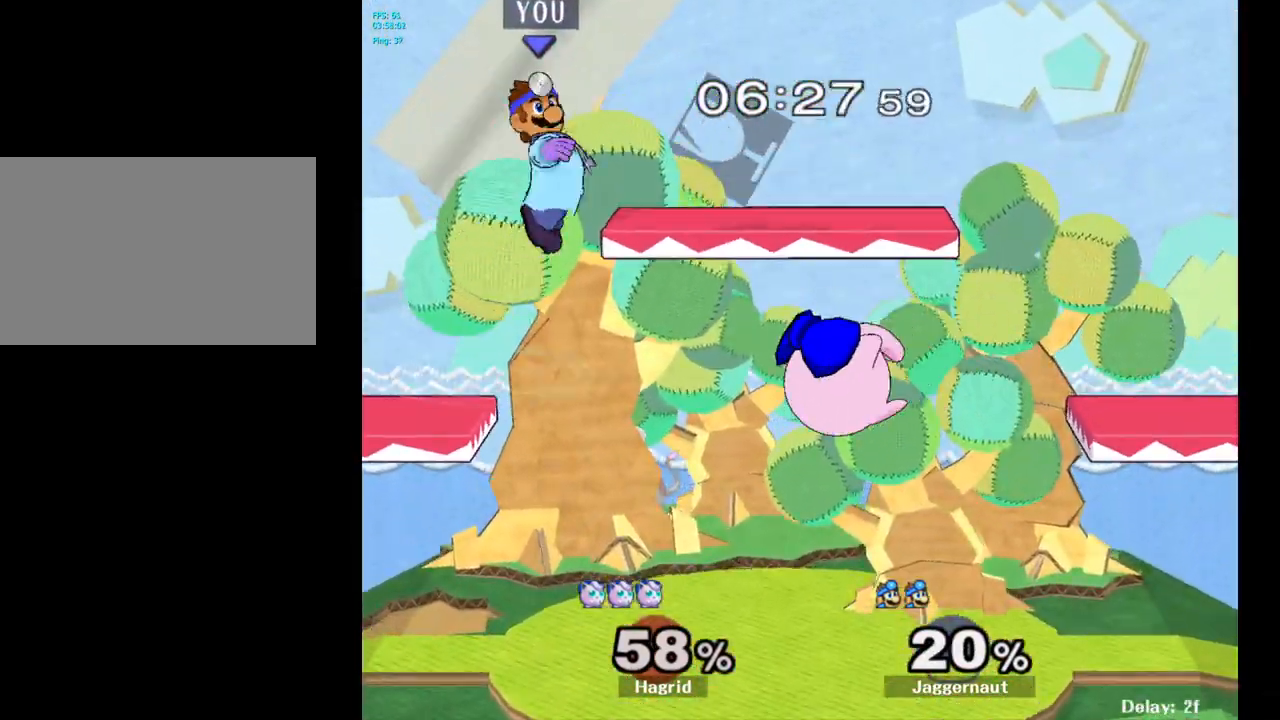
{"buttons": [], "left_stick": "down-left", "right_stick": "center", "events": [[67, "left_stick", "down-right"], [117, "R1", "down"], [167, "left_stick", "down"], [233, "Y", "up"], [250, "R1", "up"], [267, "left_stick", "center"], [367, "left_stick", "down"], [467, "left_stick", "down-left"]]}
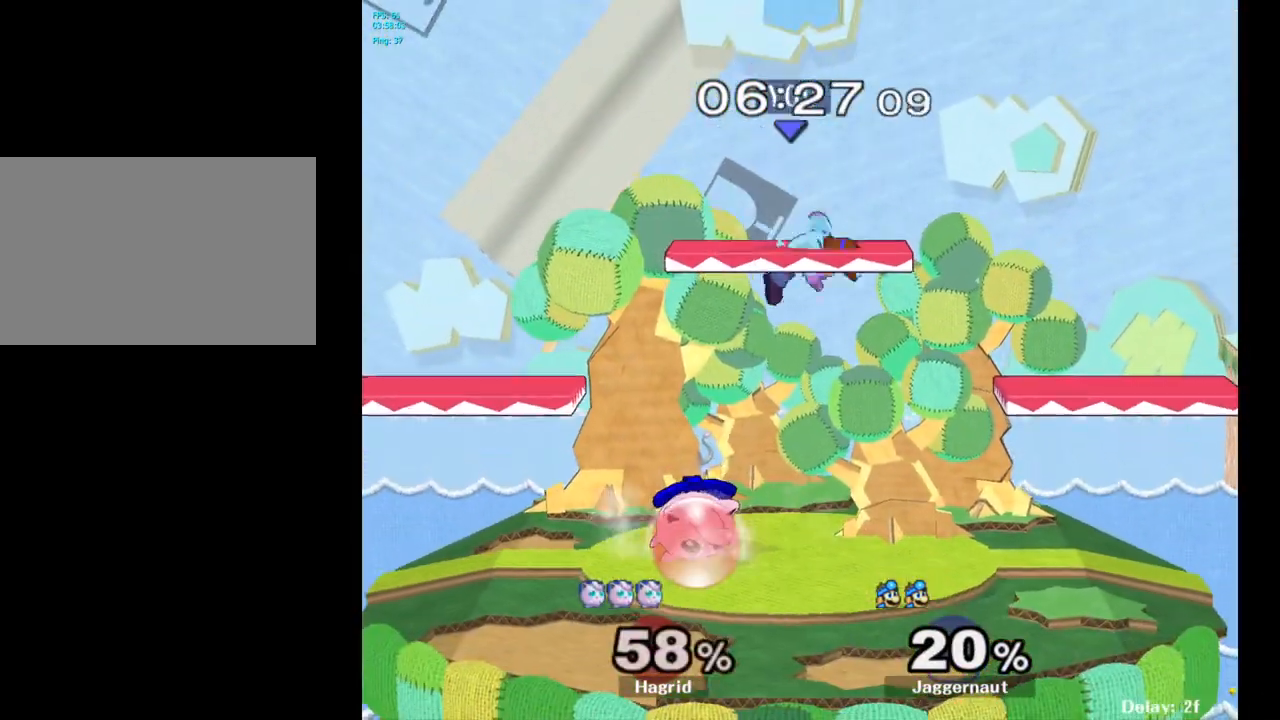
{"buttons": ["R1"], "left_stick": "up-right", "right_stick": "center", "events": [[117, "left_stick", "left"], [117, "right_stick", "left"], [250, "right_stick", "center"], [367, "left_stick", "center"], [433, "R1", "down"], [450, "left_stick", "up-right"]]}
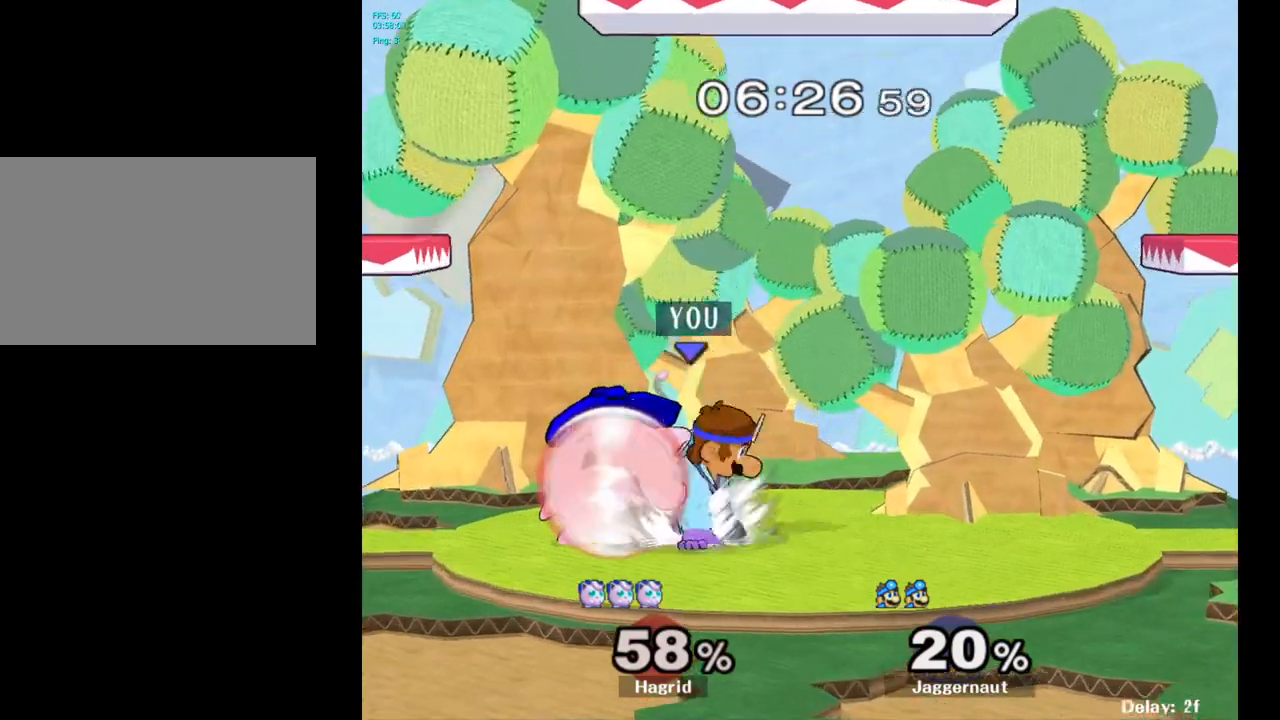
{"buttons": ["R1"], "left_stick": "left", "right_stick": "center", "events": [[50, "left_stick", "center"], [183, "left_stick", "left"]]}
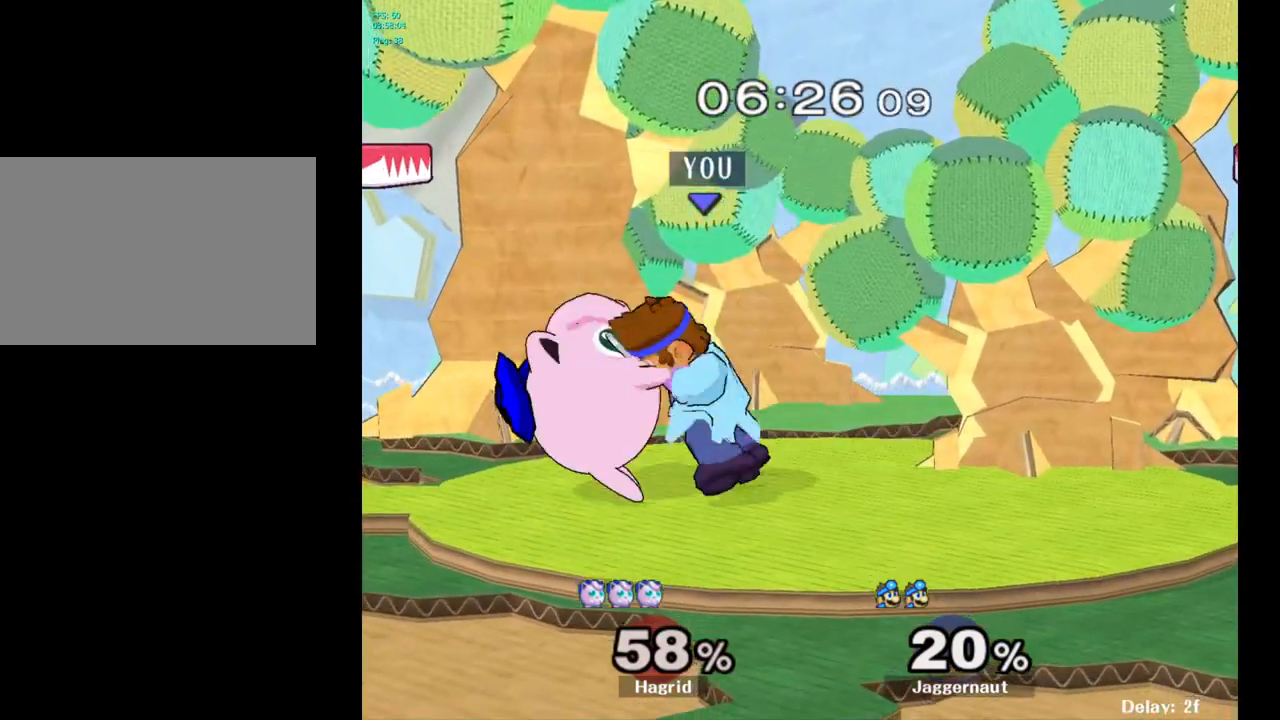
{"buttons": [], "left_stick": "right", "right_stick": "center", "events": [[133, "left_stick", "center"], [150, "R1", "up"], [317, "left_stick", "right"]]}
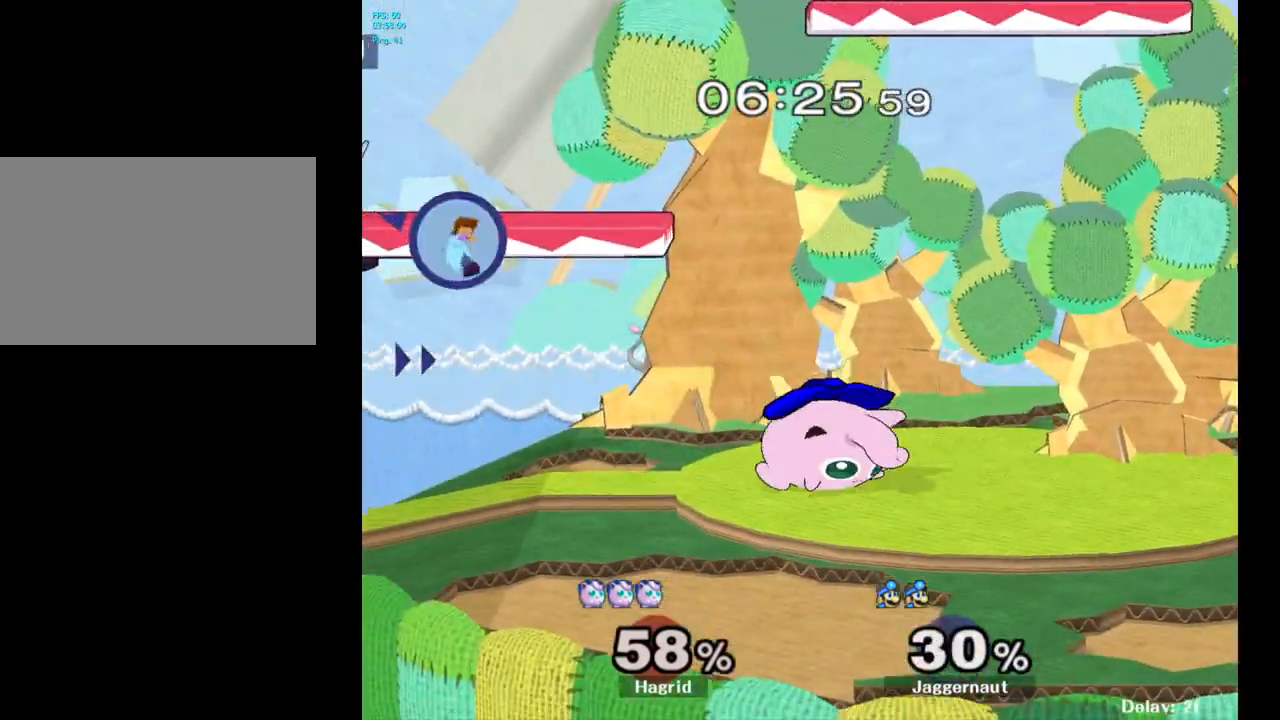
{"buttons": [], "left_stick": "right", "right_stick": "center", "events": []}
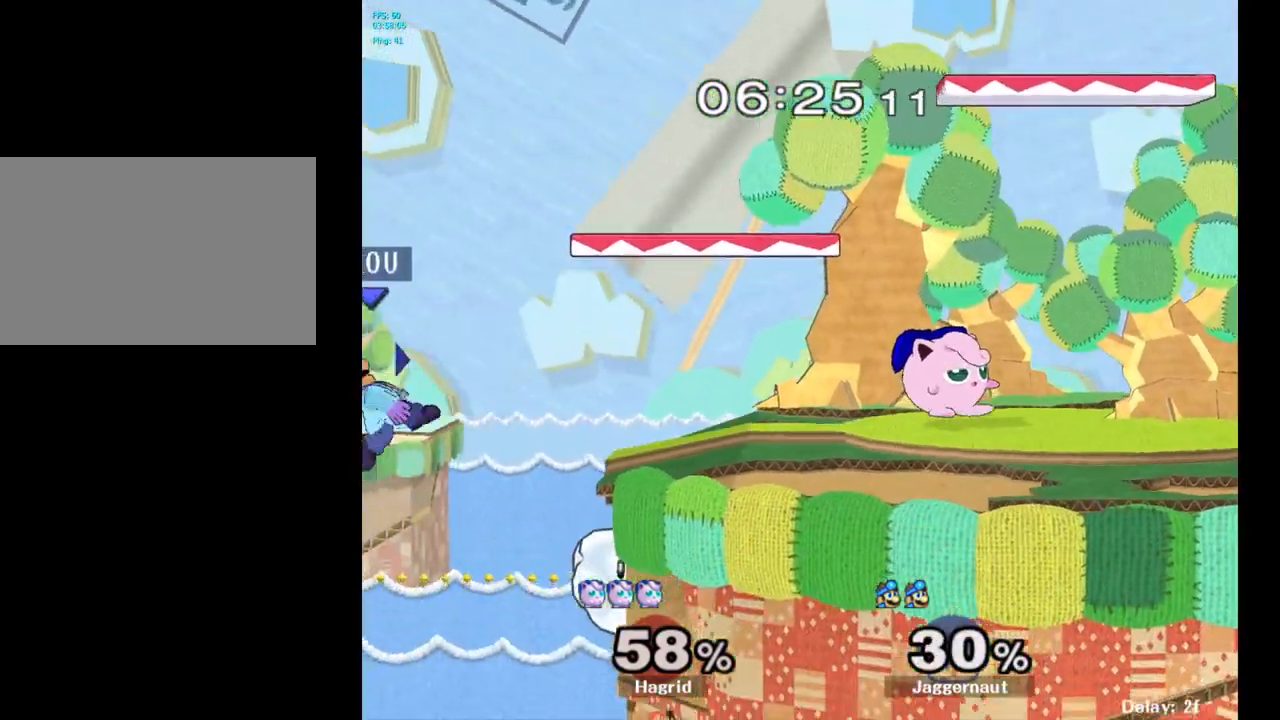
{"buttons": [], "left_stick": "center", "right_stick": "center", "events": [[183, "Y", "down"], [283, "left_stick", "center"], [300, "Y", "up"], [367, "B", "down"], [500, "B", "up"]]}
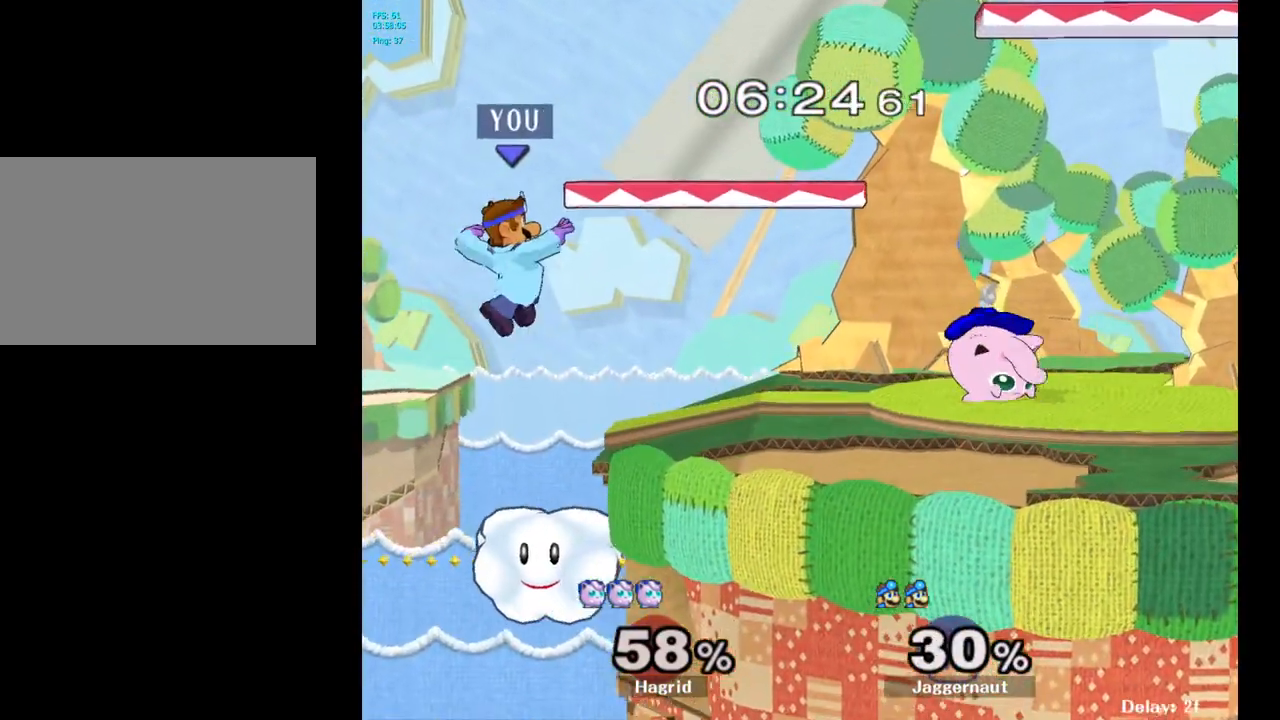
{"buttons": [], "left_stick": "up-right", "right_stick": "center", "events": [[50, "left_stick", "up-left"], [317, "left_stick", "right"], [450, "left_stick", "up-right"]]}
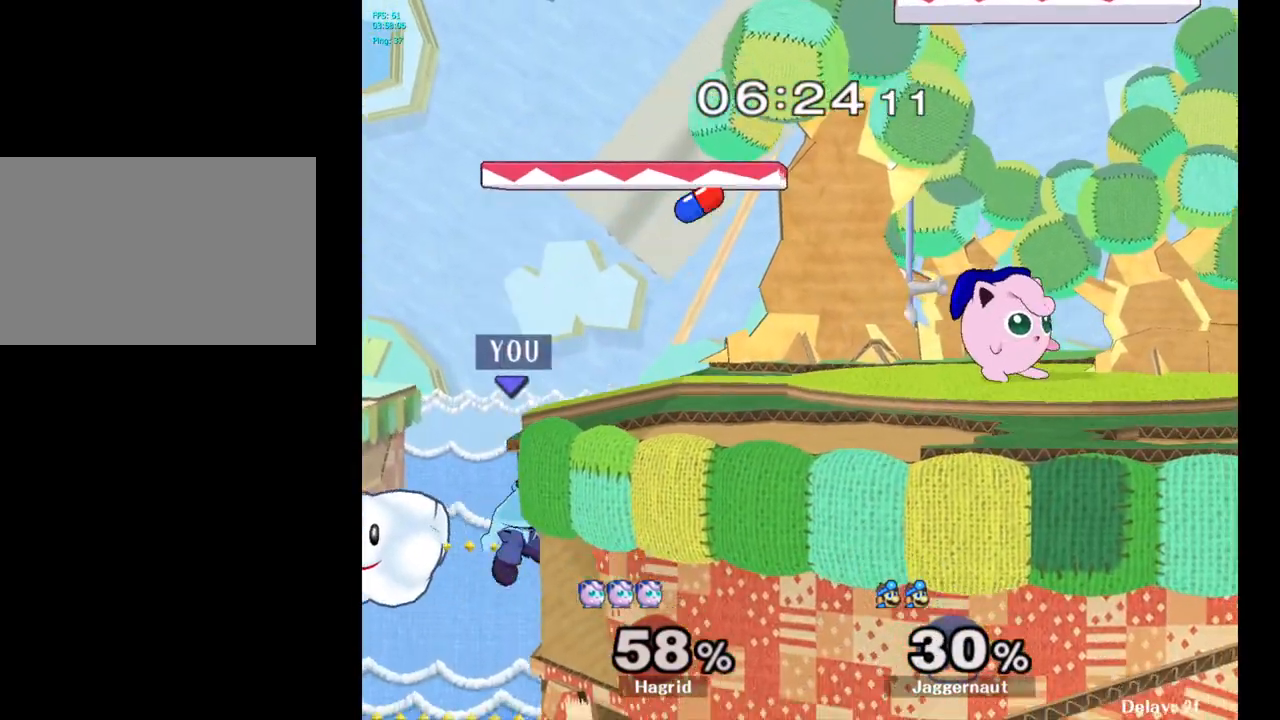
{"buttons": [], "left_stick": "up", "right_stick": "center", "events": [[50, "left_stick", "up"], [133, "B", "down"], [233, "B", "up"], [283, "B", "down"], [383, "B", "up"]]}
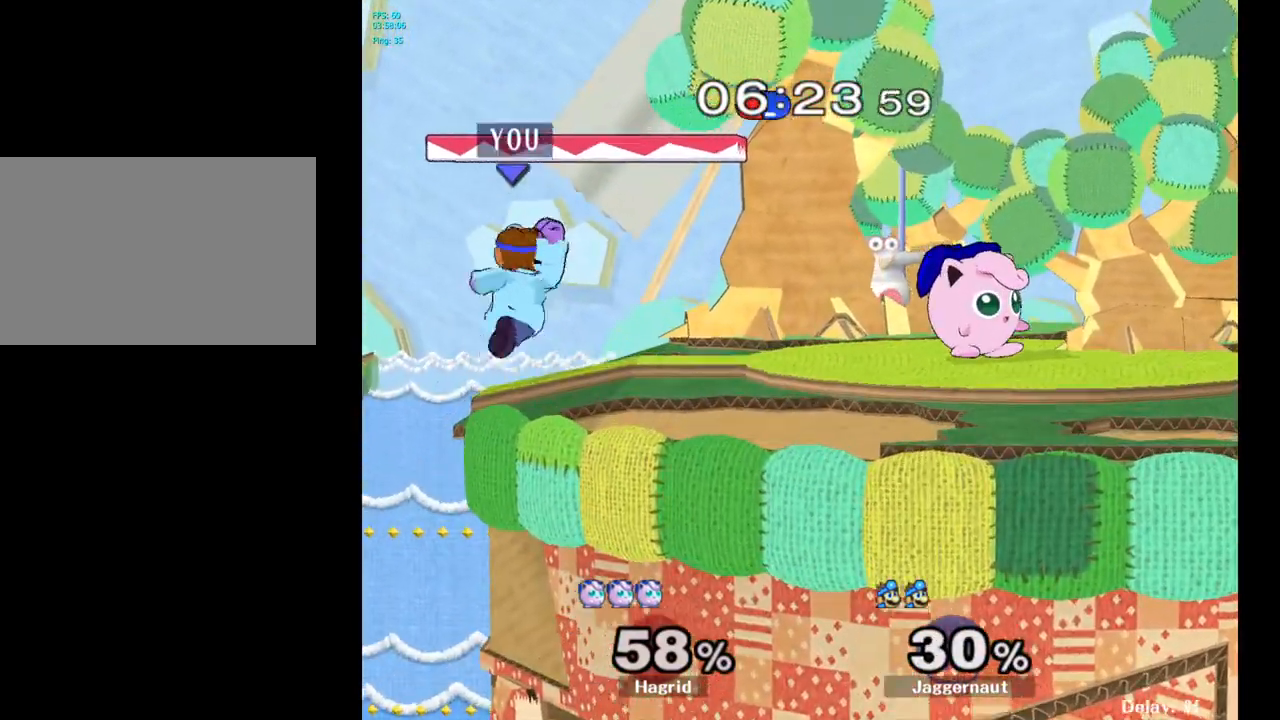
{"buttons": [], "left_stick": "center", "right_stick": "center", "events": [[67, "left_stick", "center"]]}
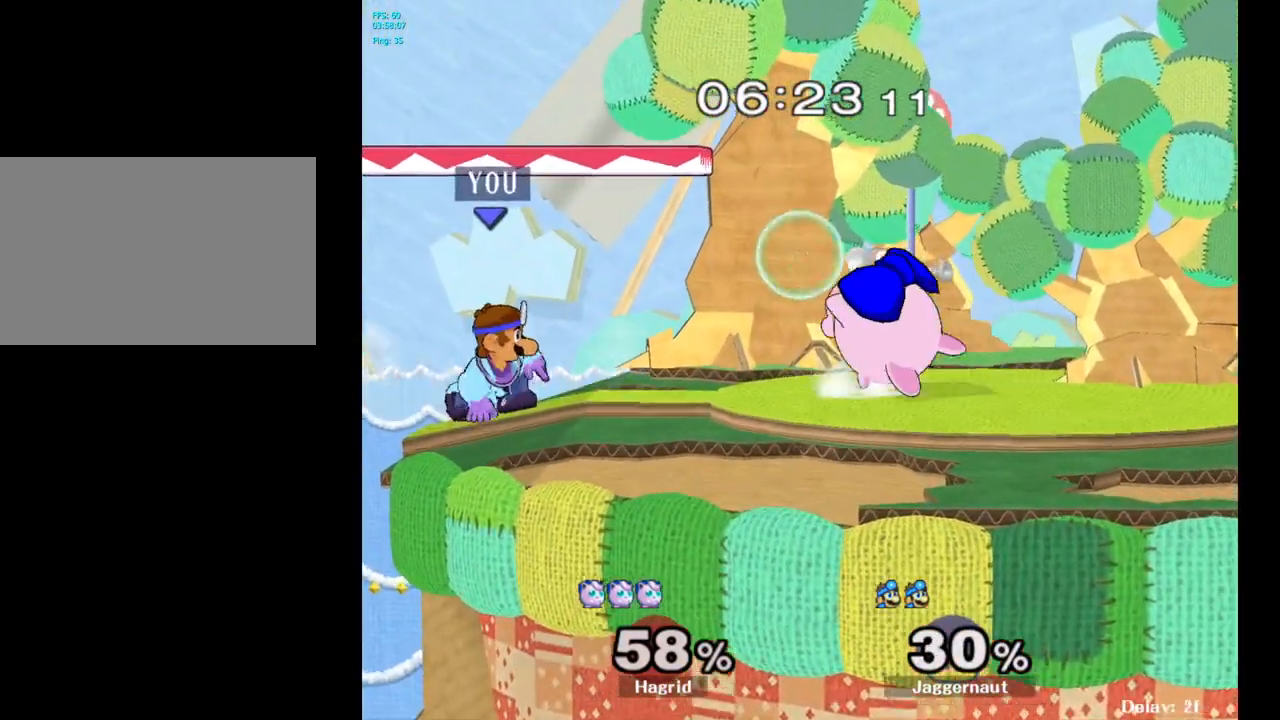
{"buttons": [], "left_stick": "center", "right_stick": "center", "events": [[283, "A", "down"], [383, "A", "up"]]}
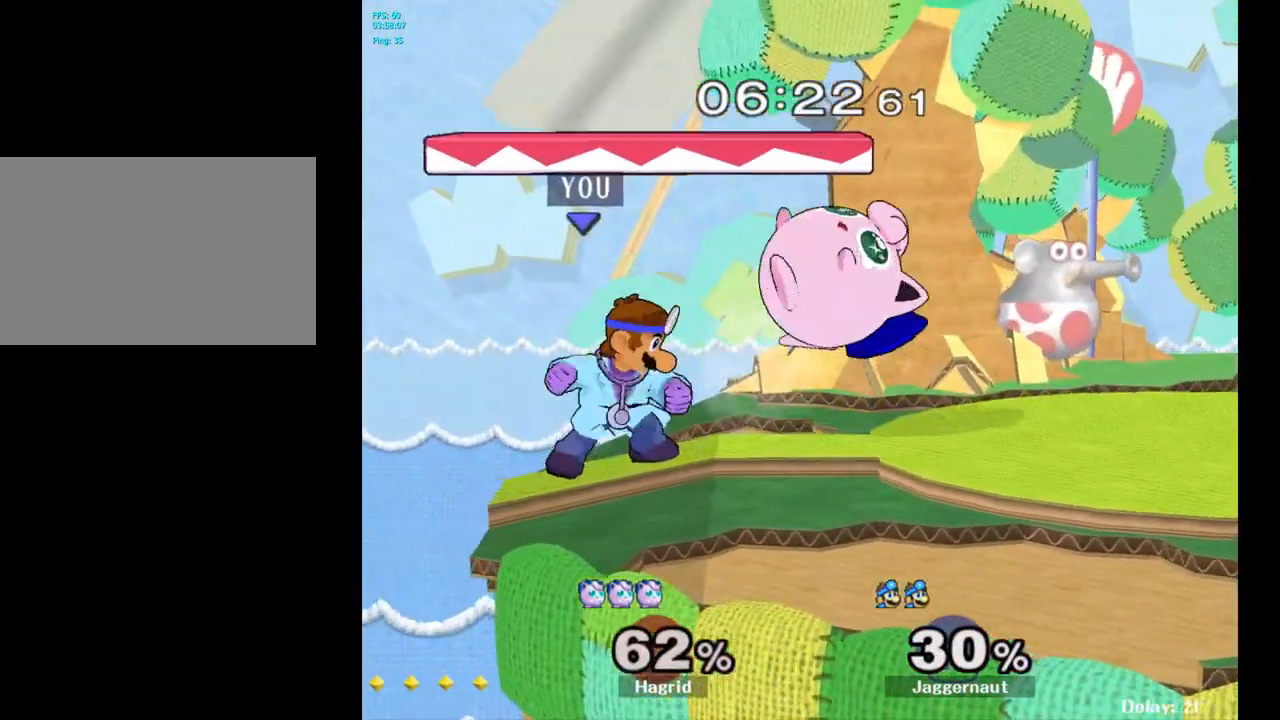
{"buttons": [], "left_stick": "center", "right_stick": "center", "events": [[167, "Z", "down"], [300, "Z", "up"]]}
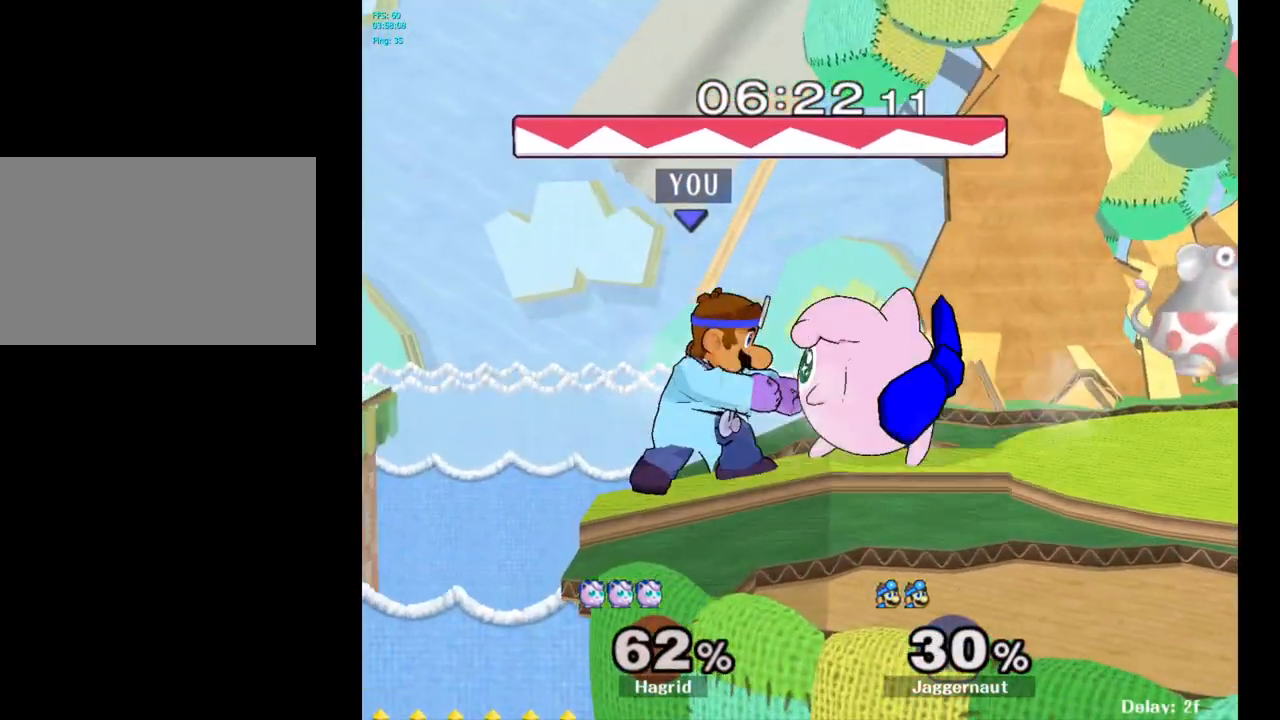
{"buttons": [], "left_stick": "center", "right_stick": "center", "events": [[50, "left_stick", "down"], [117, "left_stick", "center"]]}
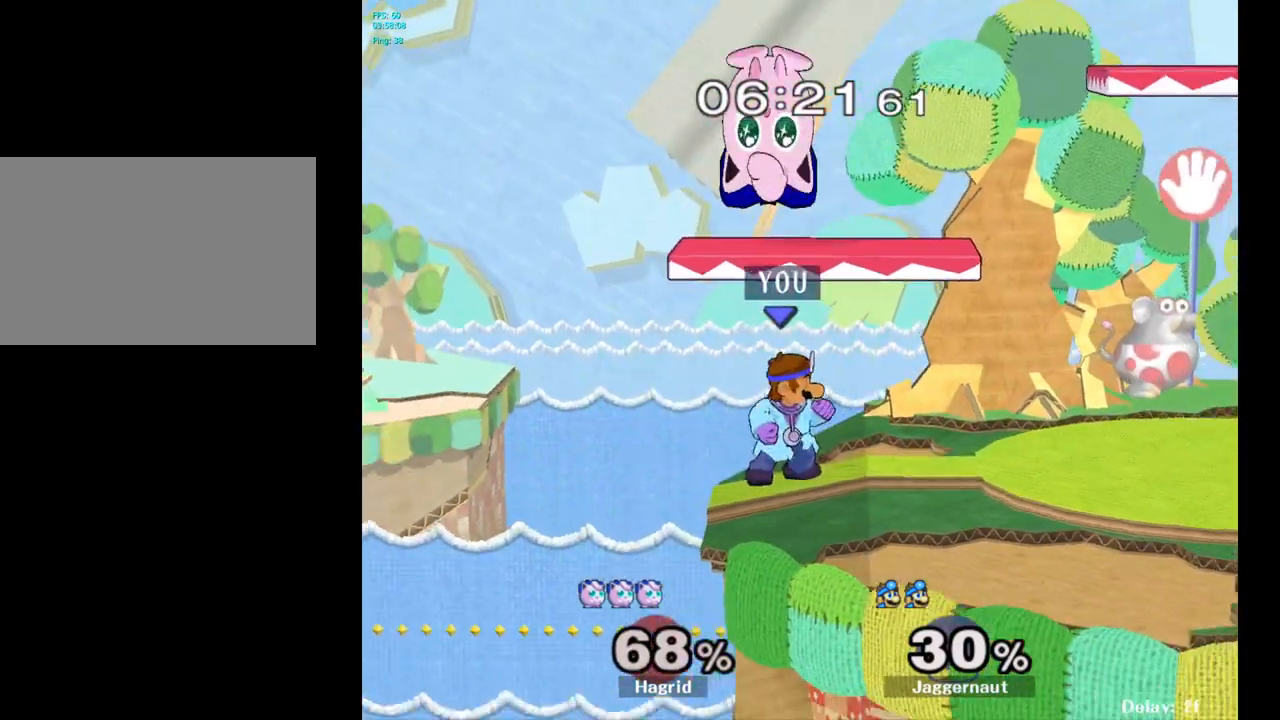
{"buttons": ["A"], "left_stick": "up-right", "right_stick": "center", "events": [[133, "Y", "down"], [133, "left_stick", "up"], [283, "A", "down"], [450, "Y", "up"], [467, "left_stick", "up-right"]]}
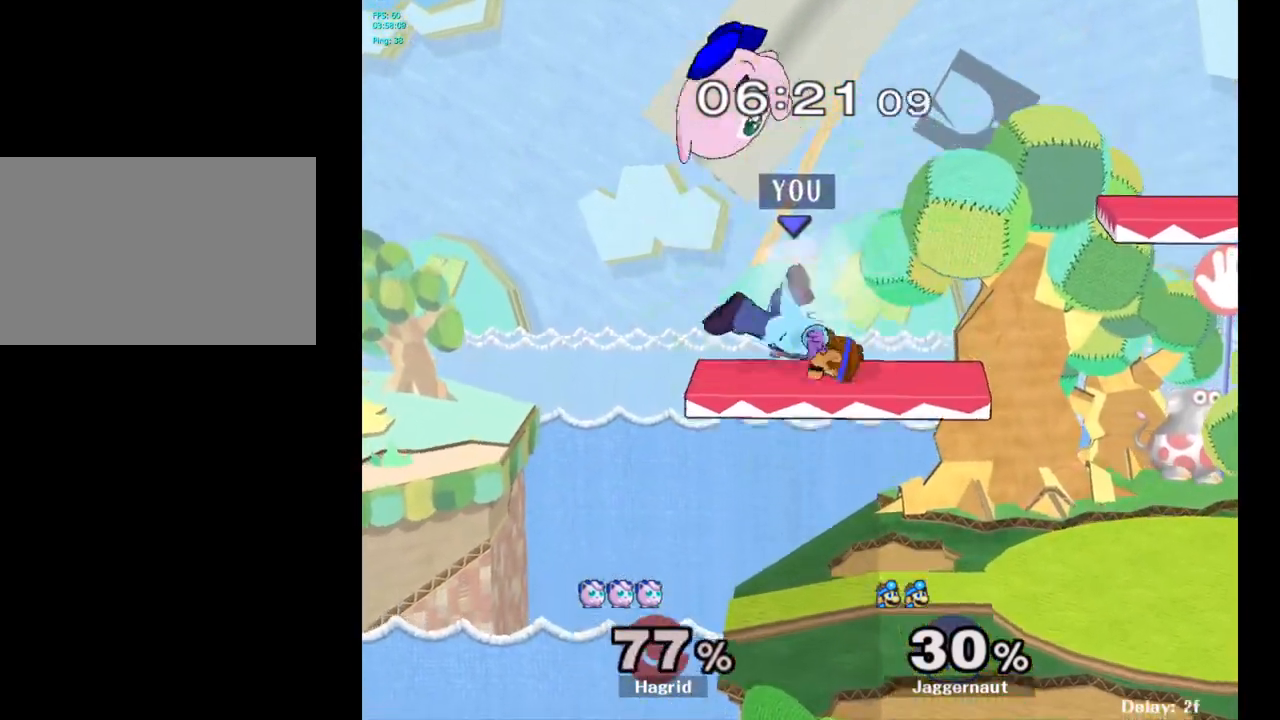
{"buttons": [], "left_stick": "up-right", "right_stick": "center", "events": [[33, "A", "up"]]}
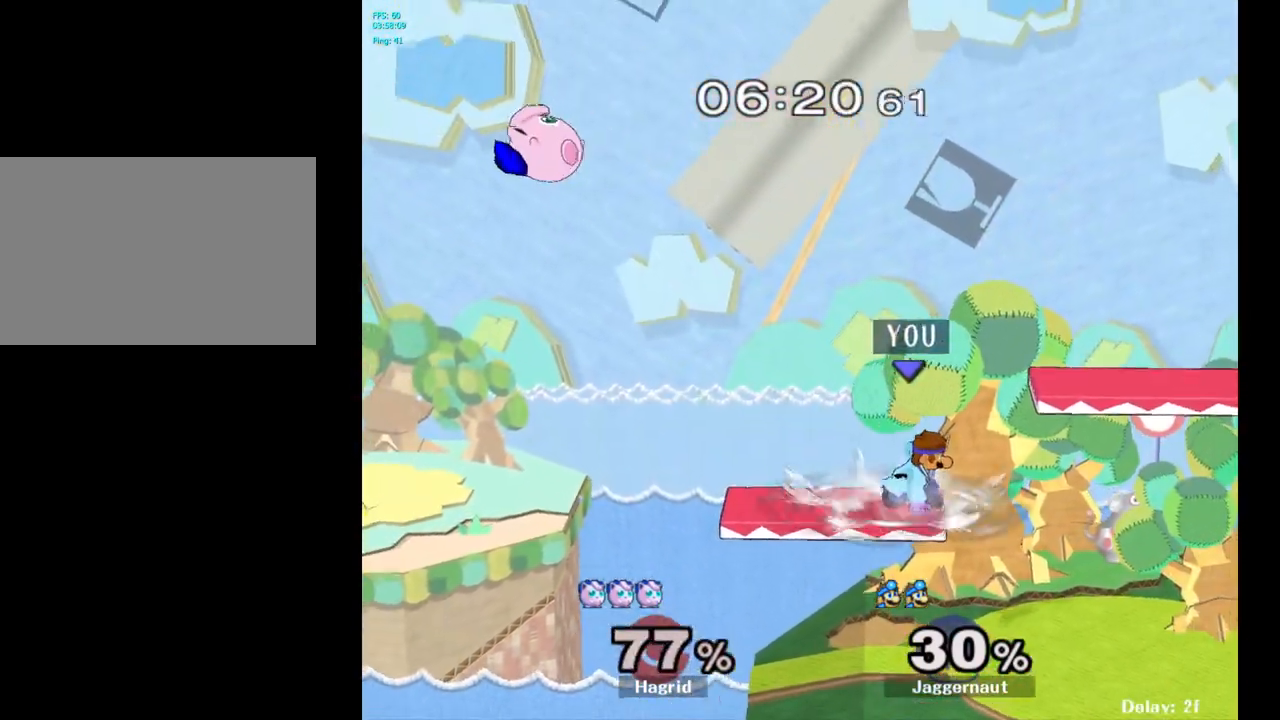
{"buttons": [], "left_stick": "center", "right_stick": "center", "events": [[17, "left_stick", "center"], [167, "Y", "down"], [167, "left_stick", "down-left"], [233, "R1", "down"], [350, "Y", "up"], [367, "R1", "up"], [367, "left_stick", "center"]]}
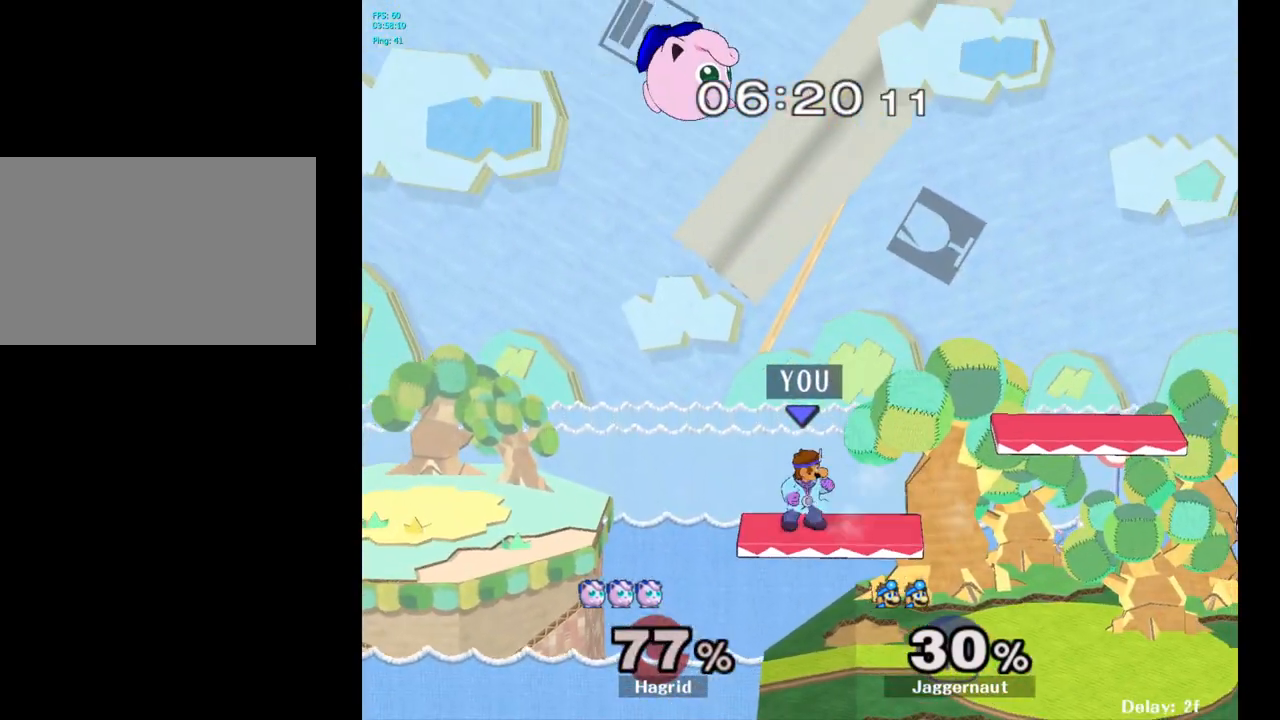
{"buttons": ["A", "Y"], "left_stick": "up", "right_stick": "center", "events": [[17, "left_stick", "right"], [167, "left_stick", "center"], [333, "left_stick", "up-left"], [350, "Y", "down"], [383, "left_stick", "up"], [417, "A", "down"]]}
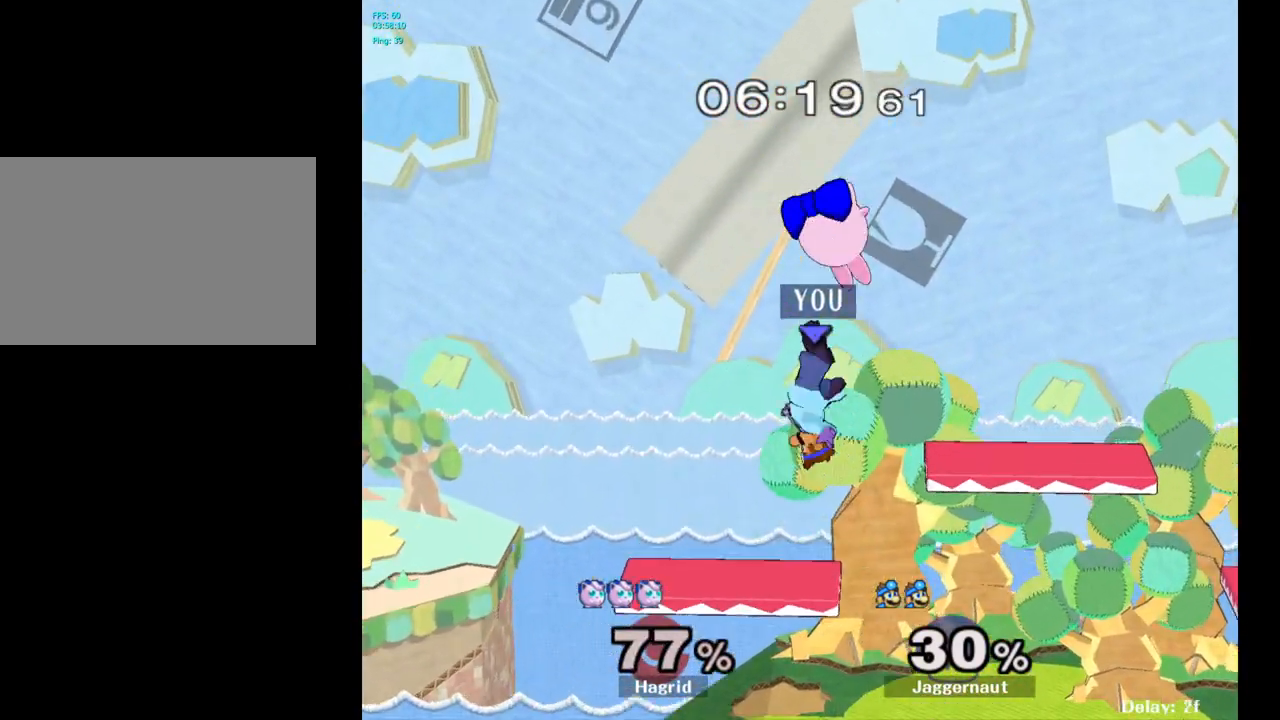
{"buttons": [], "left_stick": "up-right", "right_stick": "center", "events": [[117, "Y", "up"], [133, "A", "up"], [133, "left_stick", "up-right"]]}
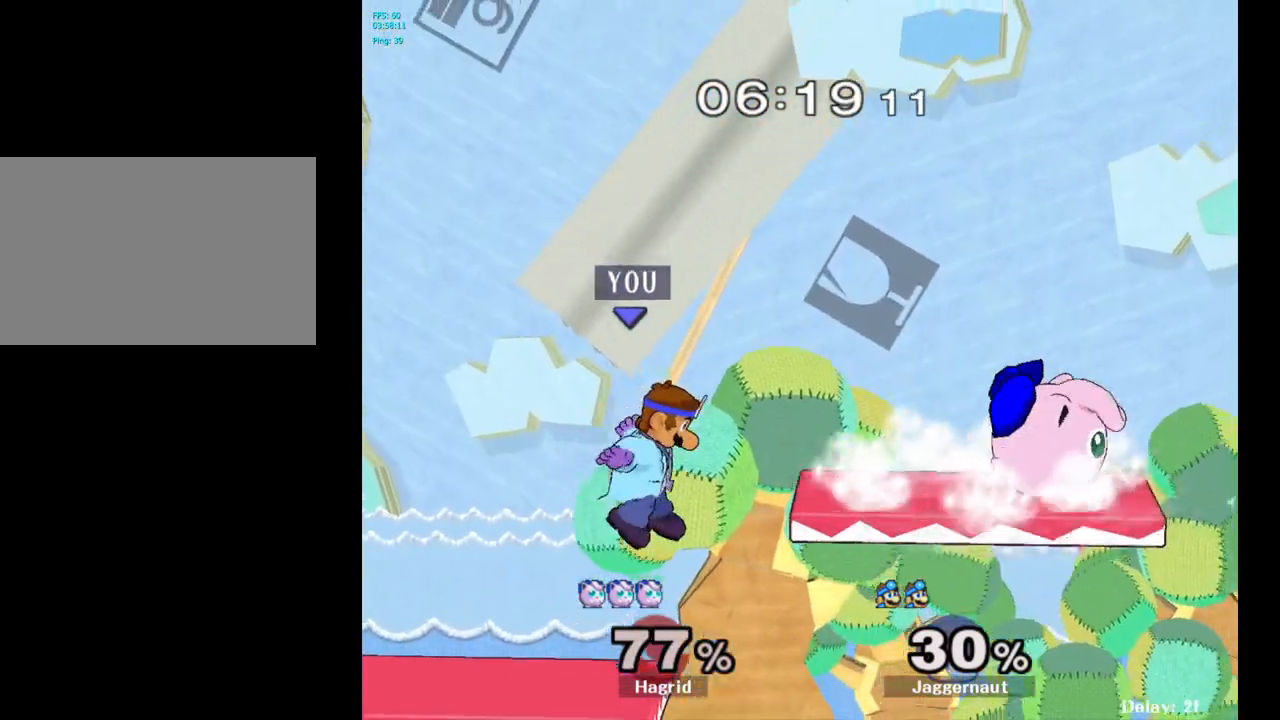
{"buttons": [], "left_stick": "center", "right_stick": "center", "events": [[283, "left_stick", "down-right"], [350, "R1", "down"], [350, "left_stick", "center"], [450, "R1", "up"]]}
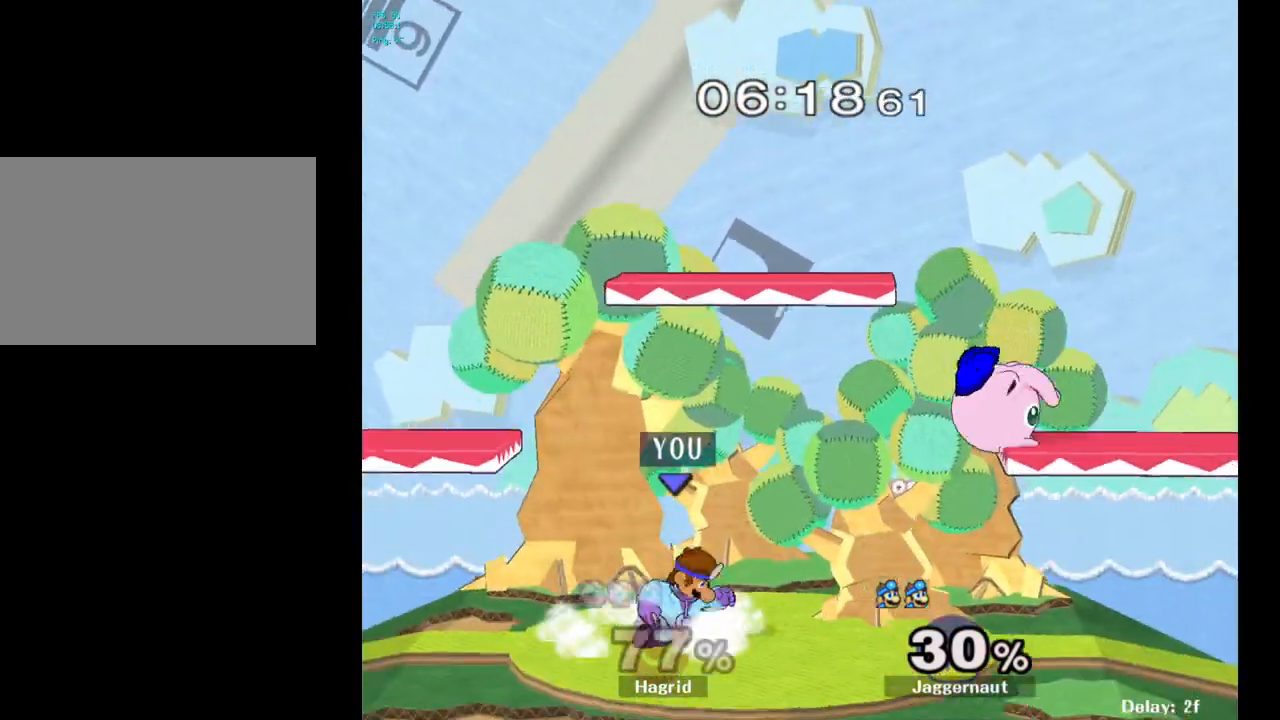
{"buttons": [], "left_stick": "right", "right_stick": "center", "events": [[267, "Y", "down"], [300, "Y", "up"], [500, "left_stick", "right"]]}
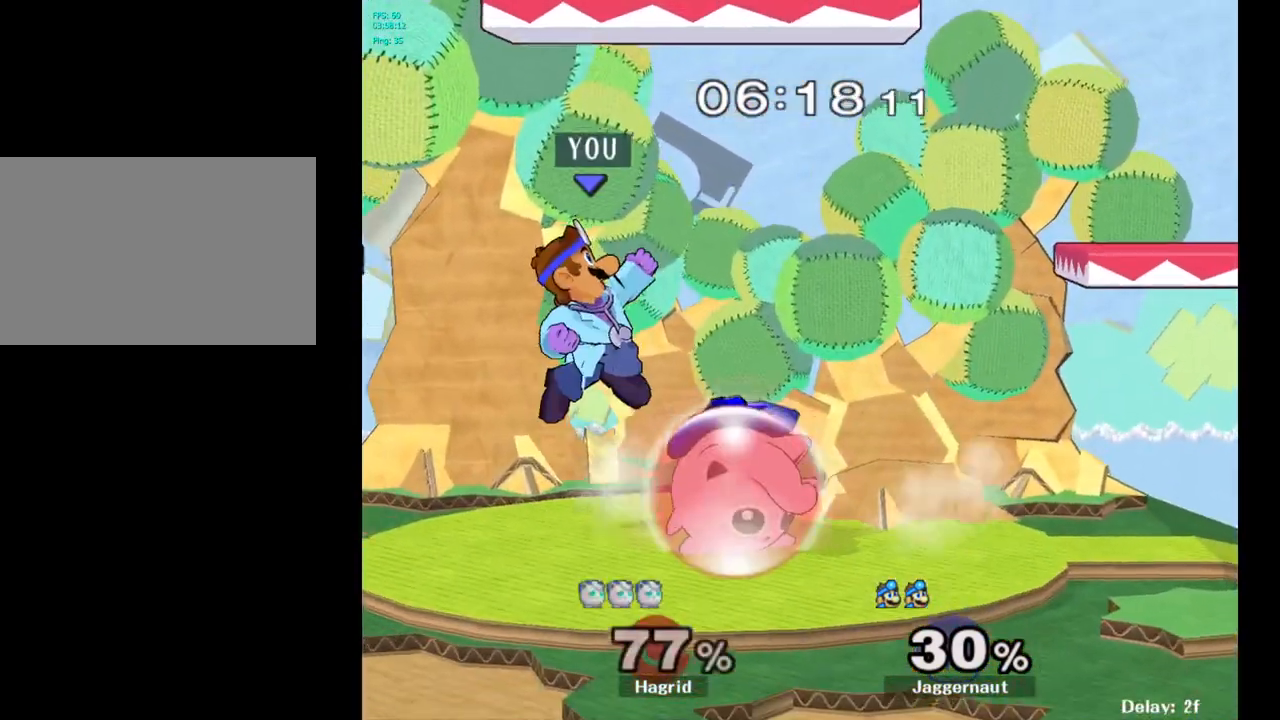
{"buttons": ["R1"], "left_stick": "right", "right_stick": "center", "events": [[50, "right_stick", "down"], [100, "left_stick", "center"], [117, "right_stick", "center"], [150, "left_stick", "right"], [433, "R1", "down"]]}
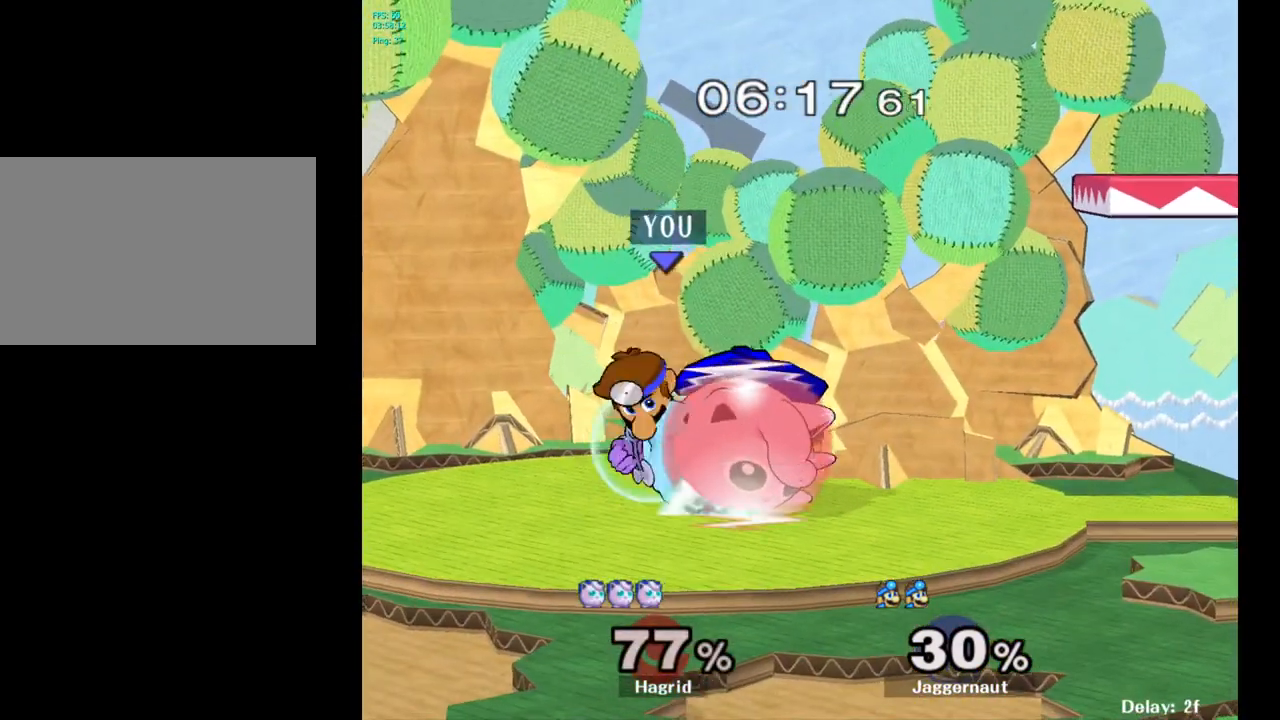
{"buttons": ["R1"], "left_stick": "center", "right_stick": "center", "events": [[17, "left_stick", "center"]]}
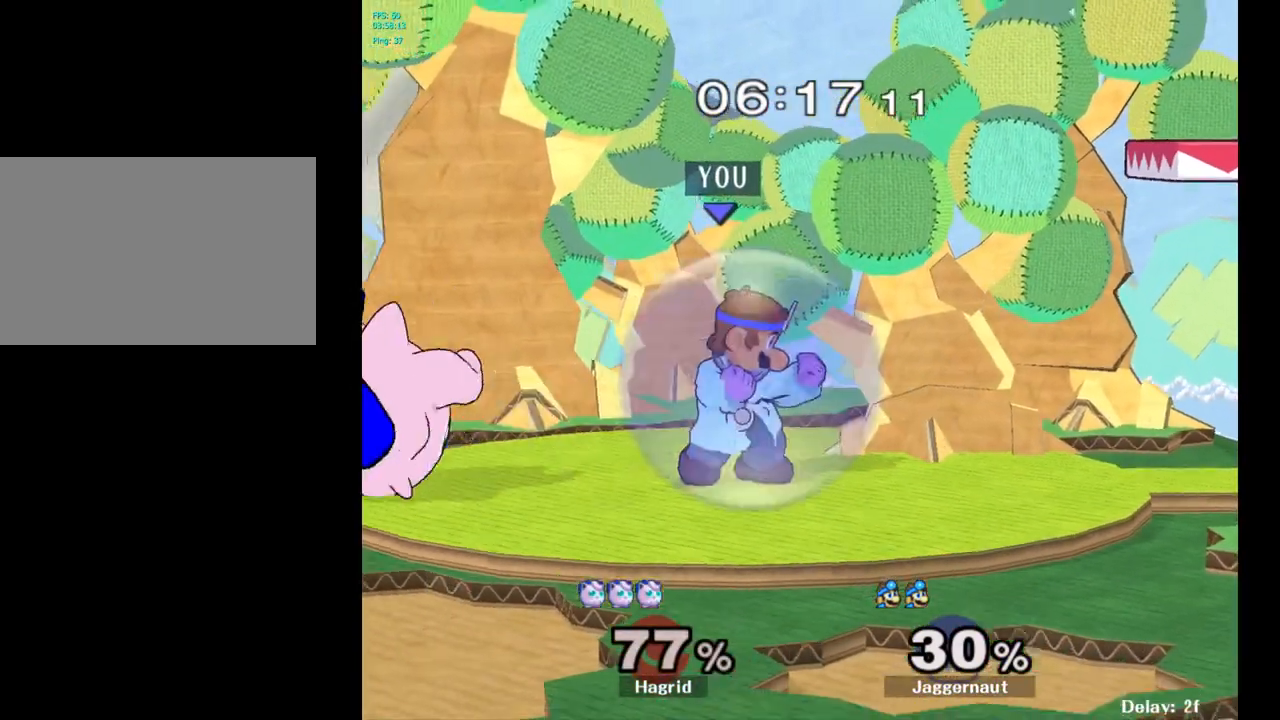
{"buttons": [], "left_stick": "center", "right_stick": "center", "events": [[50, "Y", "down"], [317, "Y", "up"], [317, "left_stick", "left"], [333, "R1", "up"], [433, "left_stick", "center"]]}
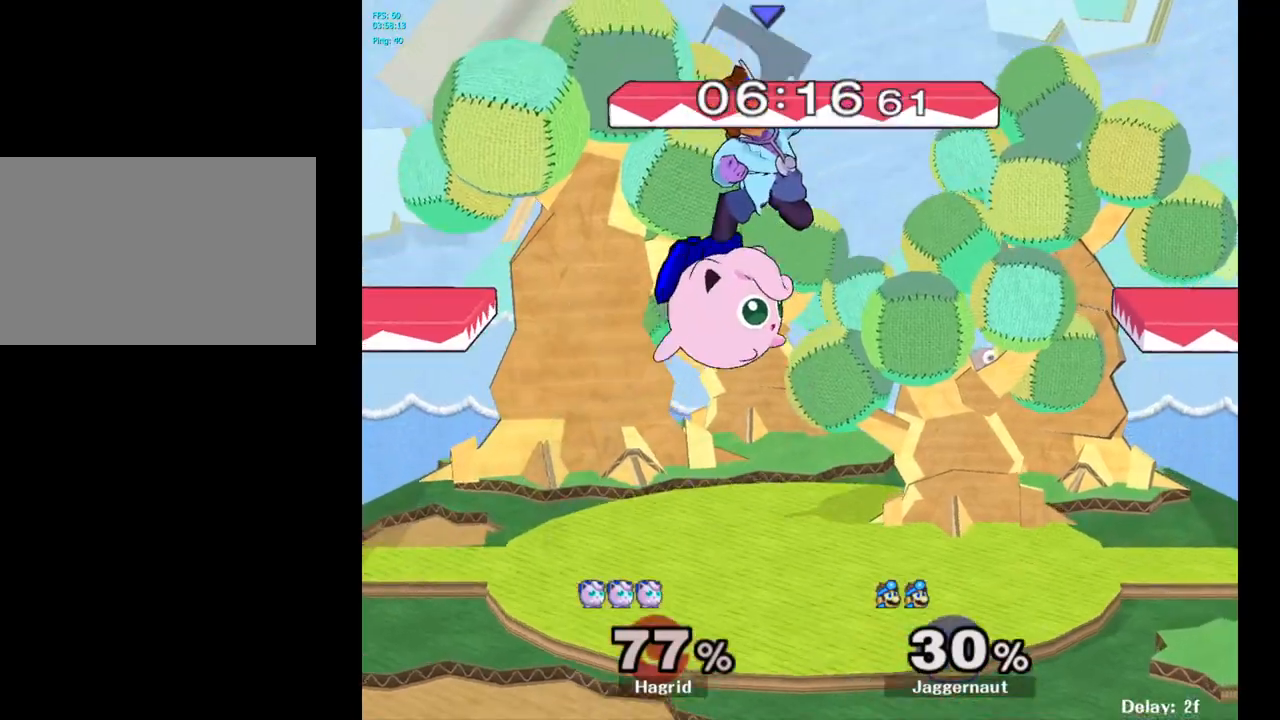
{"buttons": [], "left_stick": "right", "right_stick": "center", "events": [[50, "left_stick", "right"]]}
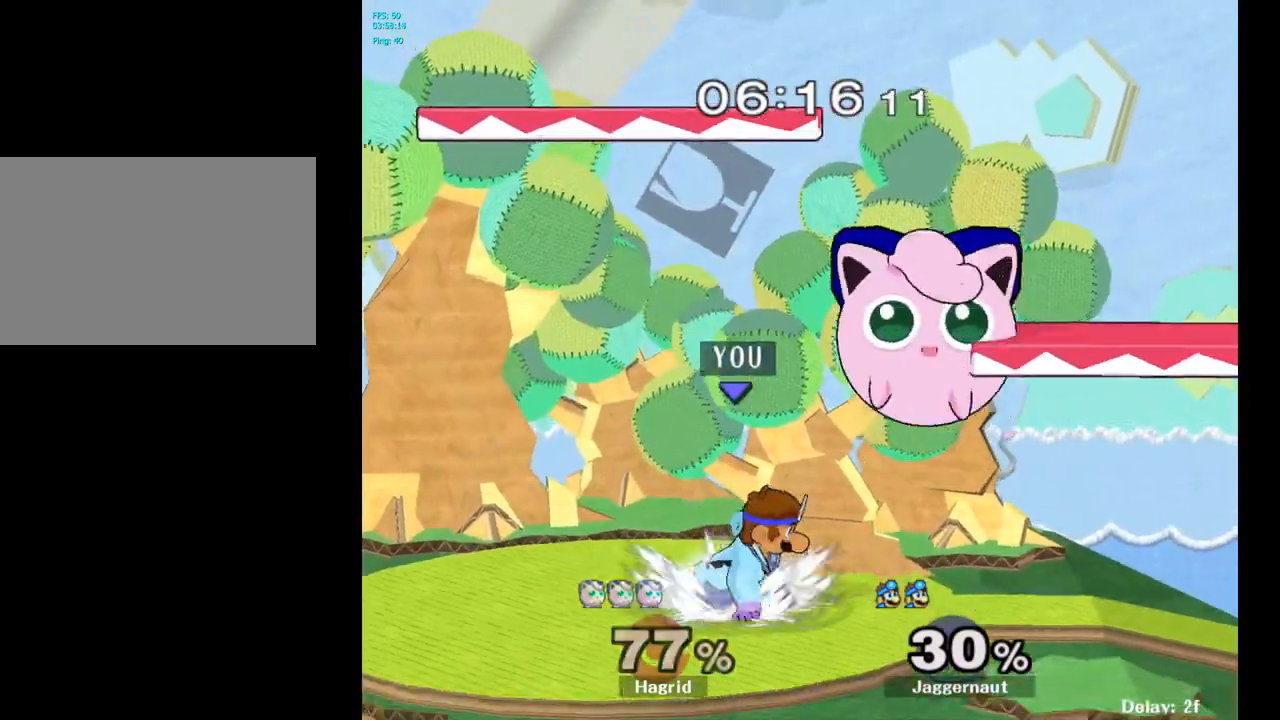
{"buttons": ["R1"], "left_stick": "center", "right_stick": "center", "events": [[17, "R1", "down"], [83, "left_stick", "center"]]}
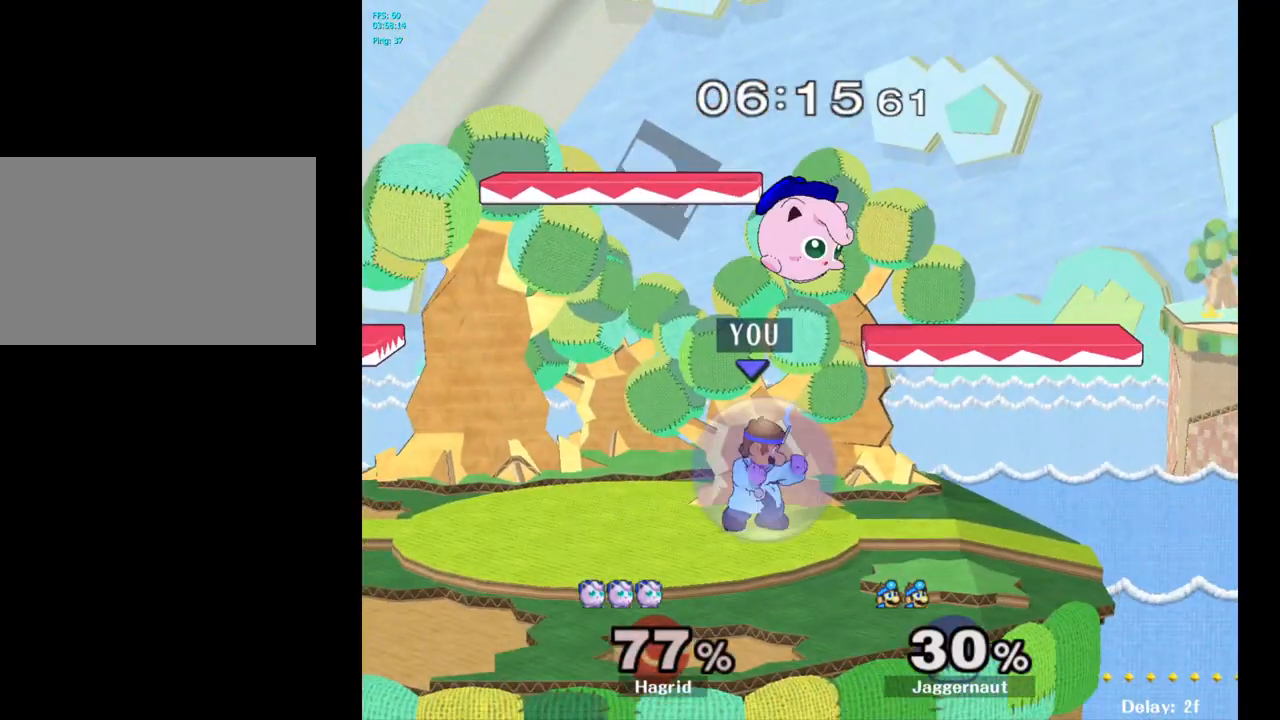
{"buttons": [], "left_stick": "up-left", "right_stick": "center", "events": [[50, "Y", "down"], [133, "left_stick", "up"], [300, "A", "down"], [417, "R1", "up"], [450, "A", "up"], [450, "Y", "up"], [467, "left_stick", "up-left"]]}
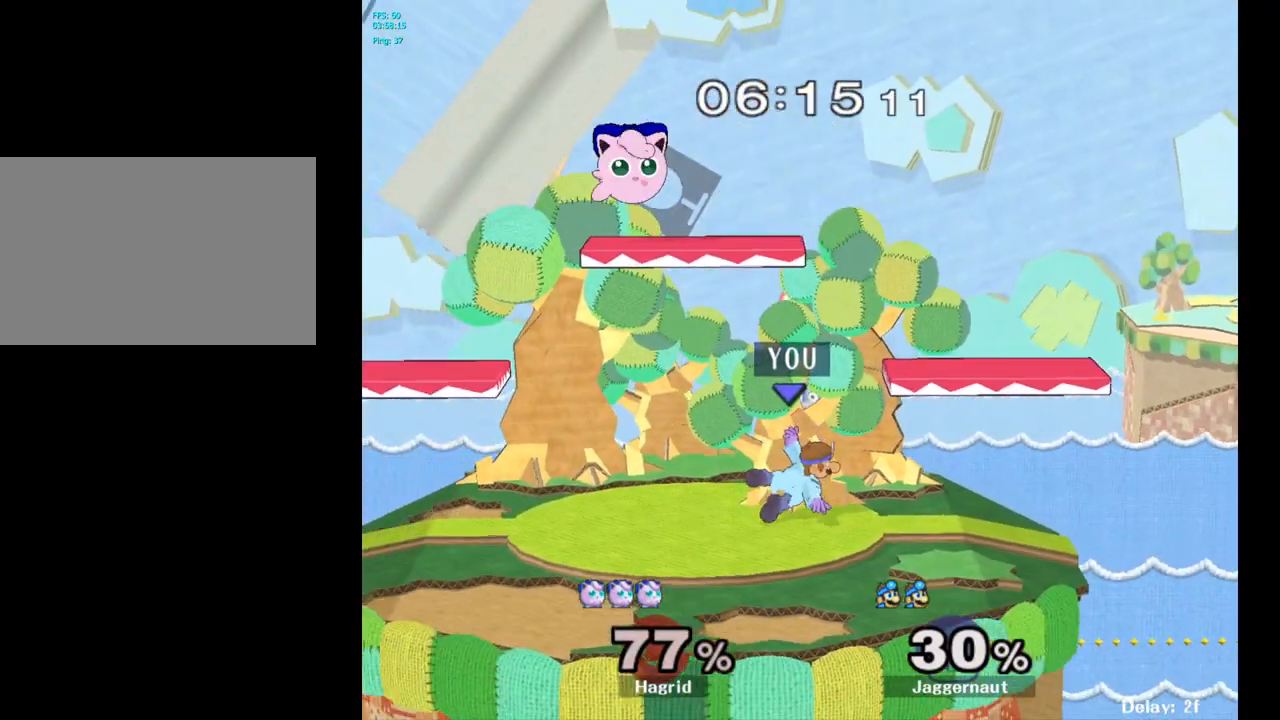
{"buttons": [], "left_stick": "right", "right_stick": "center", "events": [[100, "left_stick", "center"], [450, "left_stick", "right"]]}